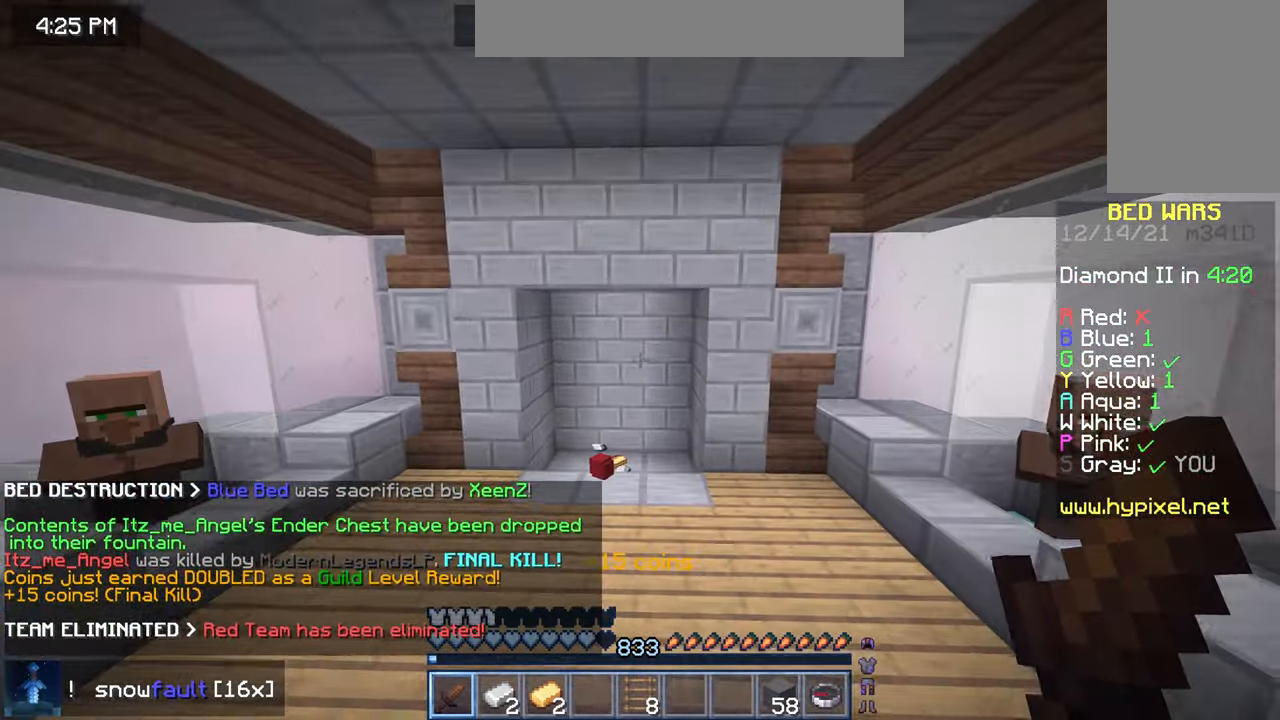
Gameplay with keyboard and mouse; each line is a JSON object with the keys and mouse buttons held at the frame after it. "events" lists presses ("down") and releases ("up") of "down", "left", "right", "space", "up", "mouse_left" and "mouse_right" between this image and that frame as [ms after this image, input, new state], when the widget could be followed in between. "mouse_left", "mouse_right" = the "left", "right" buttons of the "mouse" list. No other keys are recorded. Fast repeated clicks can show as one long hold. Mouse movement is not recorded.
{"keys": ["space", "up"], "mouse": [], "events": []}
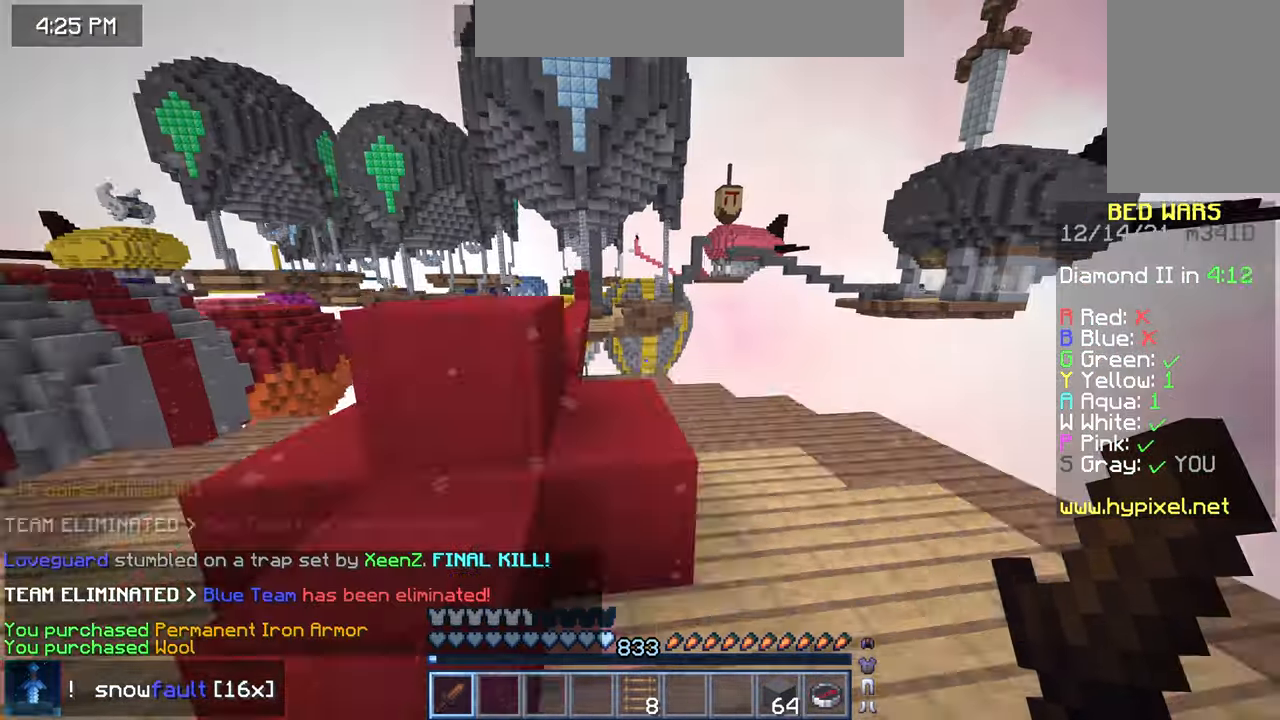
{"keys": ["left", "space", "up"], "mouse": [], "events": [[83, "space", "up"], [300, "space", "down"], [383, "left", "down"]]}
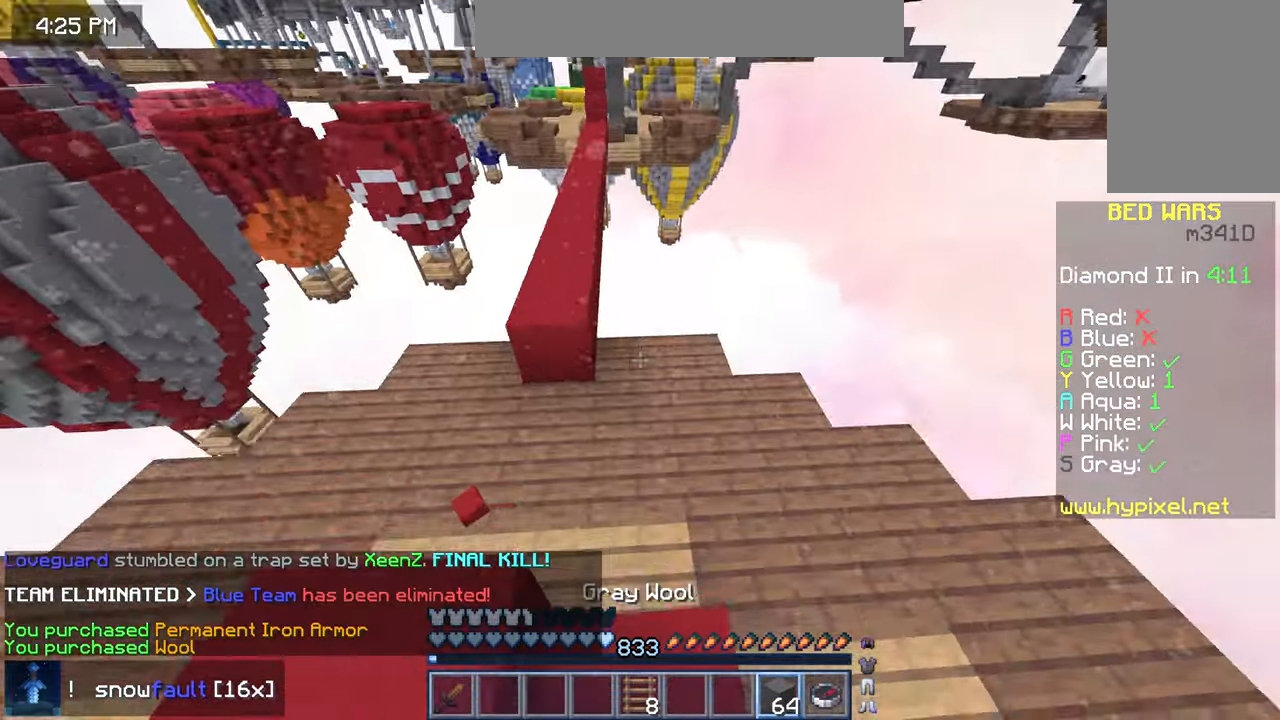
{"keys": ["space", "up"], "mouse": [], "events": [[100, "space", "up"], [267, "mouse_right", "down"], [283, "left", "up"], [367, "space", "down"], [400, "mouse_right", "up"]]}
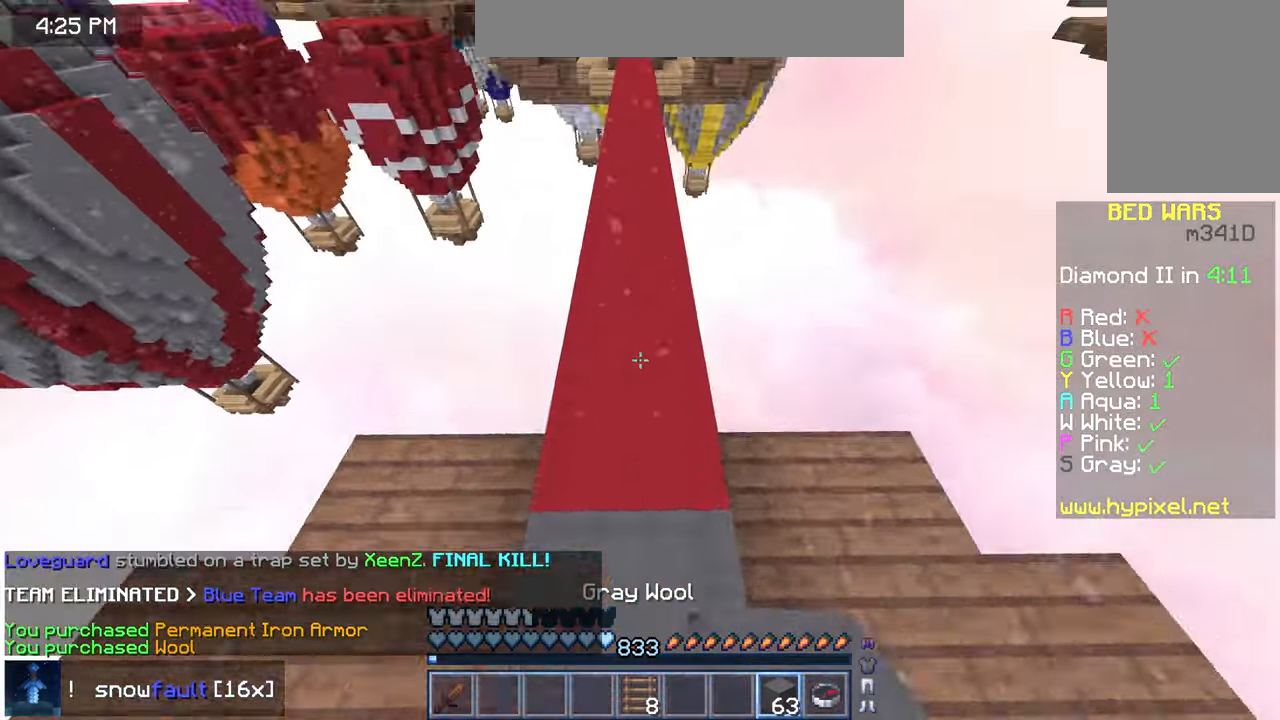
{"keys": ["space", "up"], "mouse": [], "events": [[183, "space", "up"], [317, "space", "down"]]}
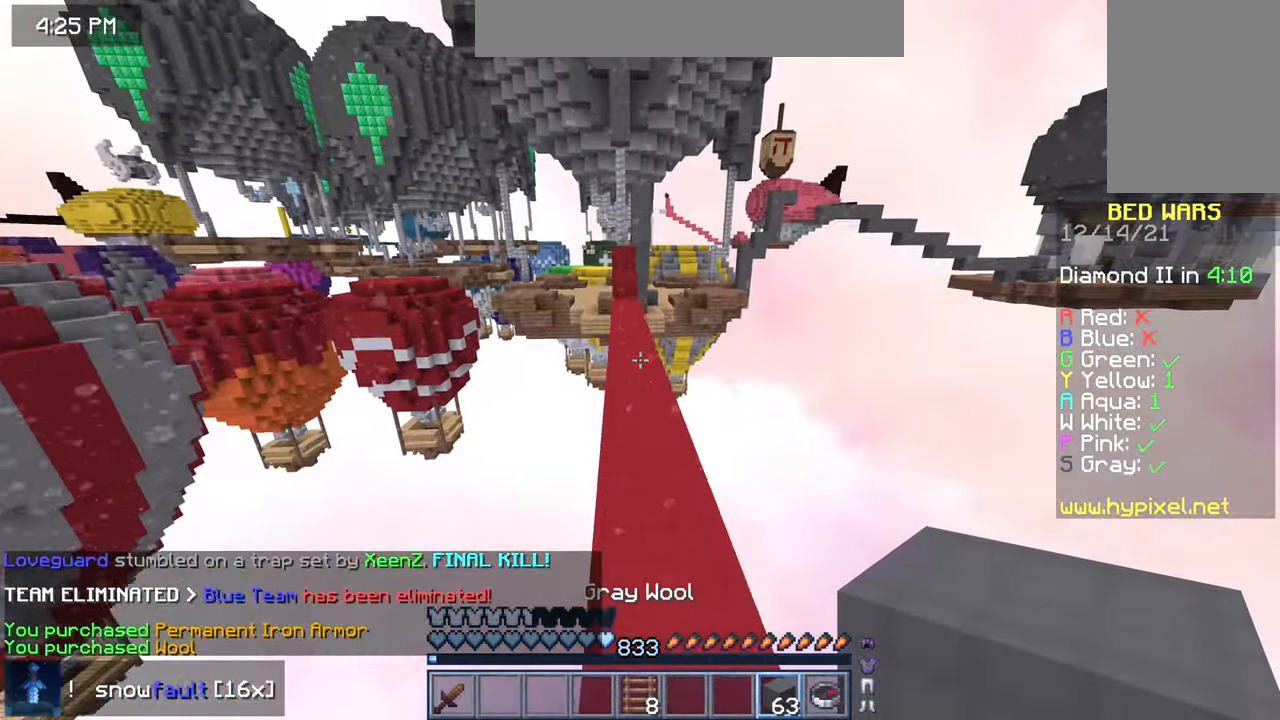
{"keys": ["space", "up"], "mouse": [], "events": []}
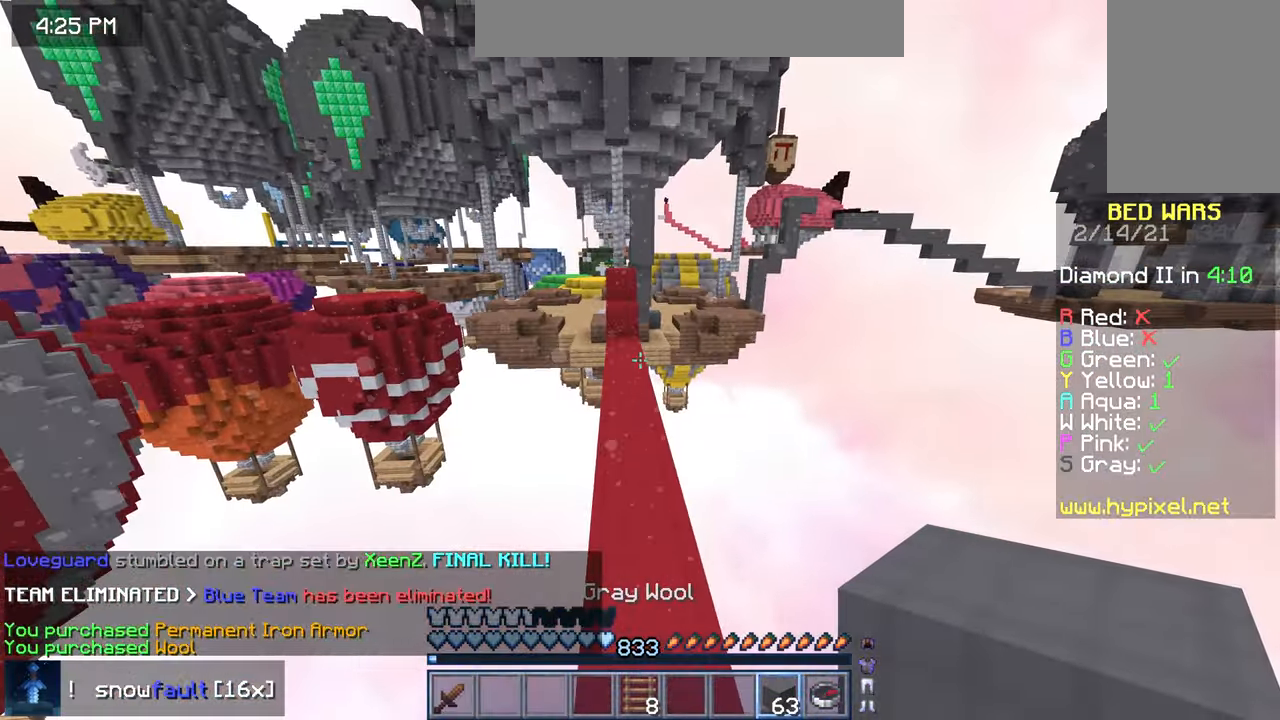
{"keys": ["up"], "mouse": [], "events": [[400, "space", "up"]]}
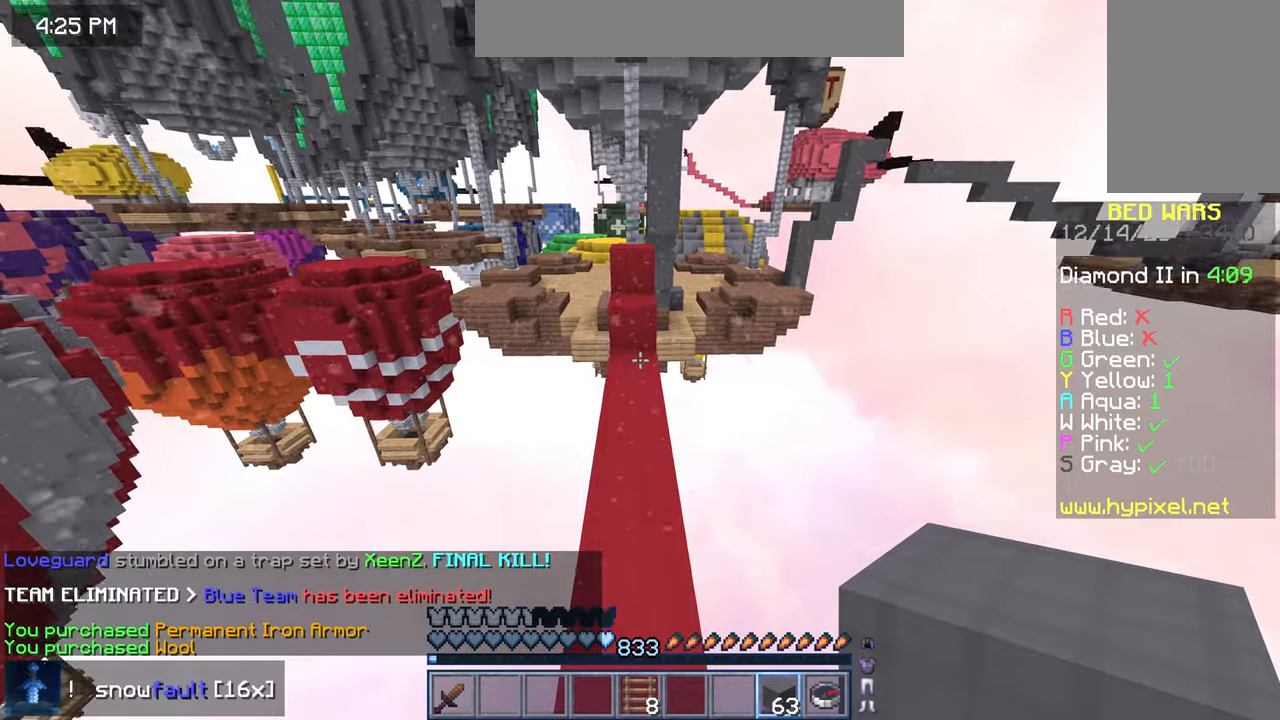
{"keys": ["up"], "mouse": [], "events": [[217, "mouse_right", "down"], [234, "space", "down"], [334, "mouse_right", "up"], [434, "space", "up"]]}
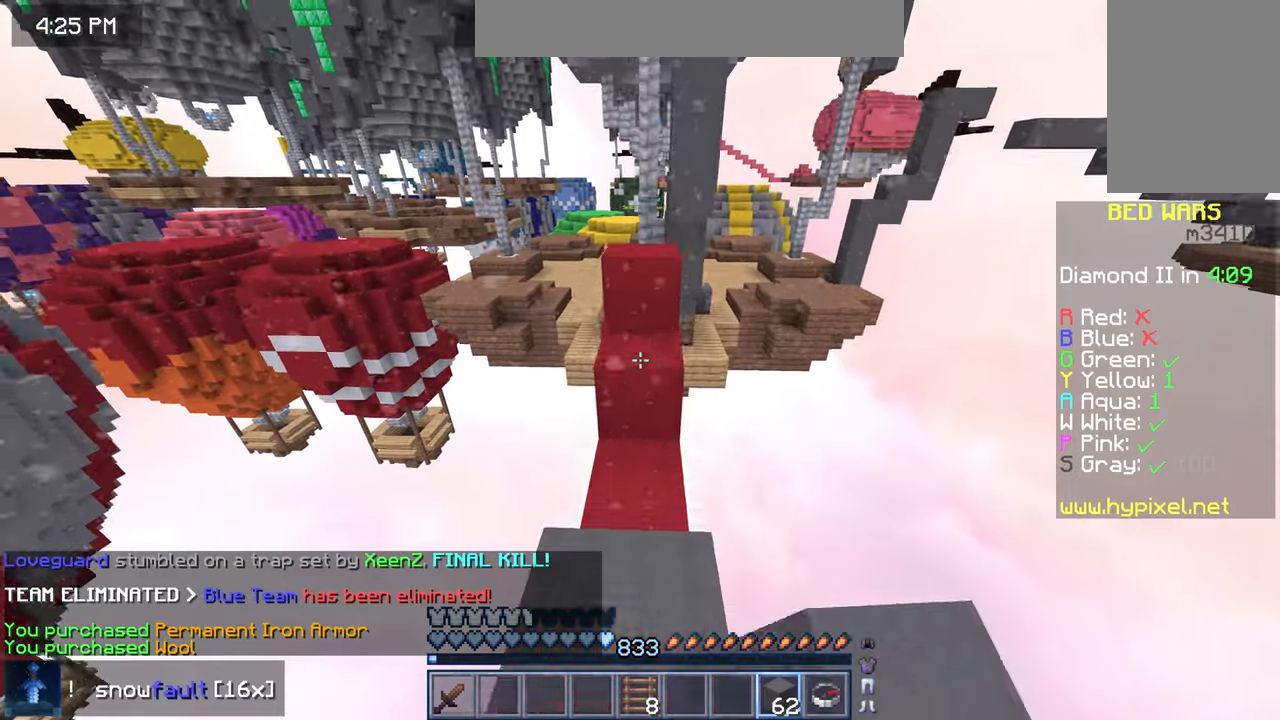
{"keys": ["left", "up"], "mouse": [], "events": [[100, "space", "down"], [450, "left", "down"], [467, "space", "up"]]}
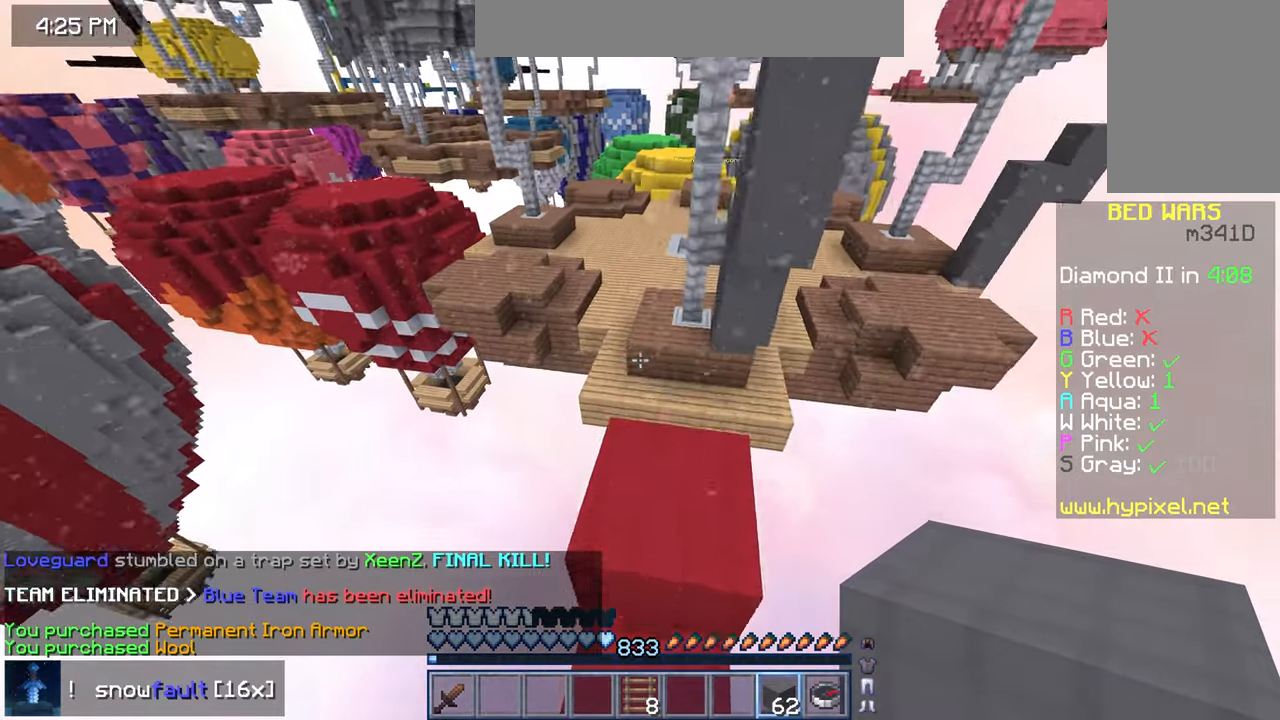
{"keys": ["space", "up"], "mouse": [], "events": [[84, "left", "up"], [234, "space", "down"]]}
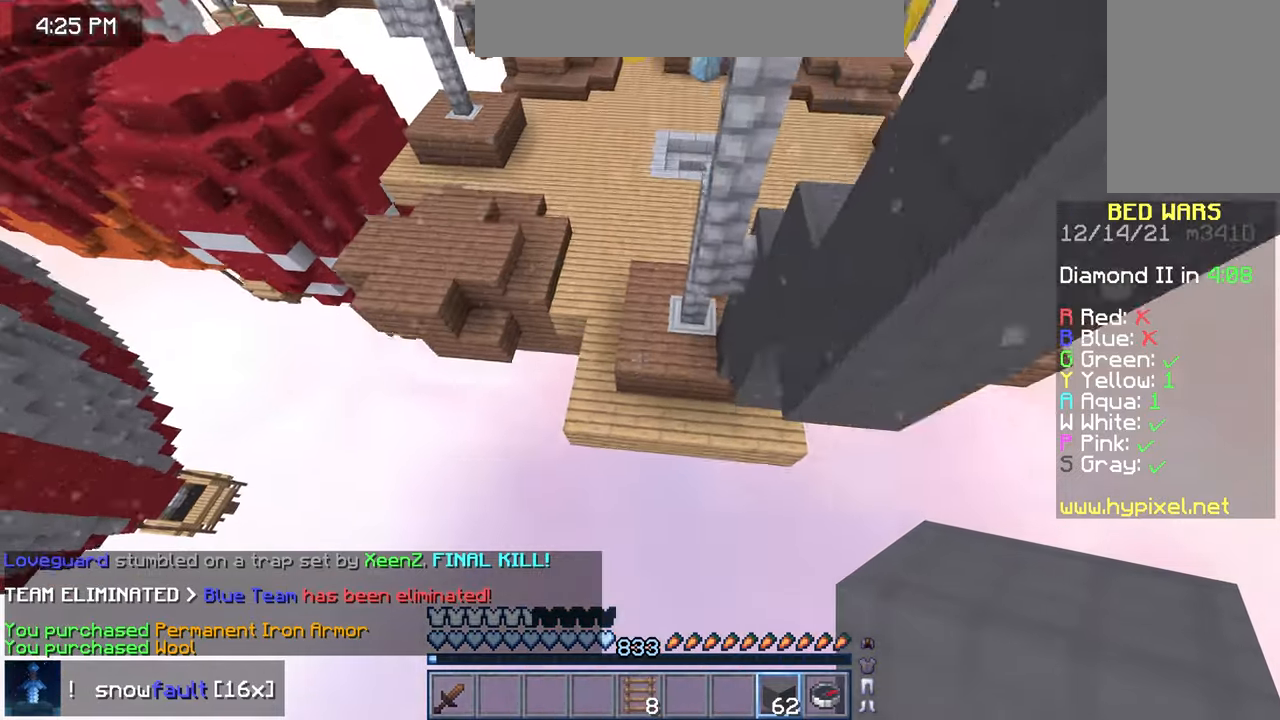
{"keys": [], "mouse": ["right"], "events": [[84, "space", "up"], [200, "up", "up"], [367, "down", "down"], [500, "down", "up"], [500, "mouse_right", "down"]]}
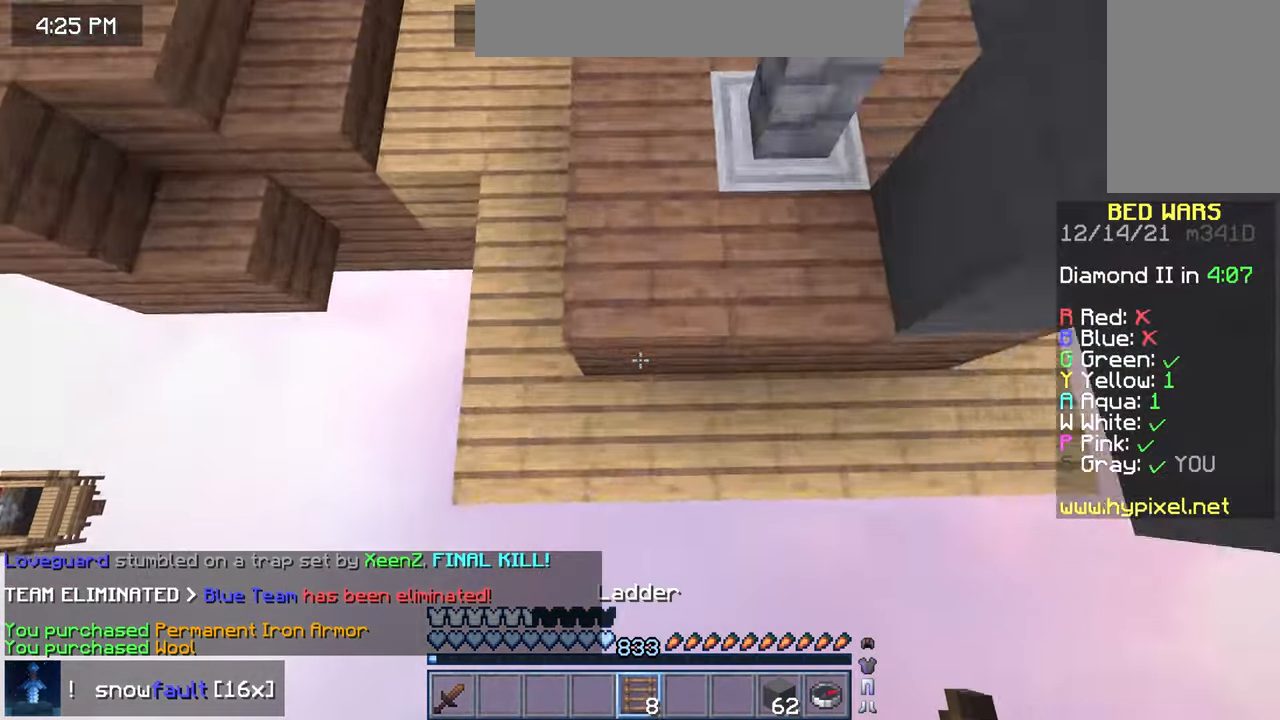
{"keys": ["up"], "mouse": [], "events": [[34, "up", "down"], [150, "mouse_right", "up"]]}
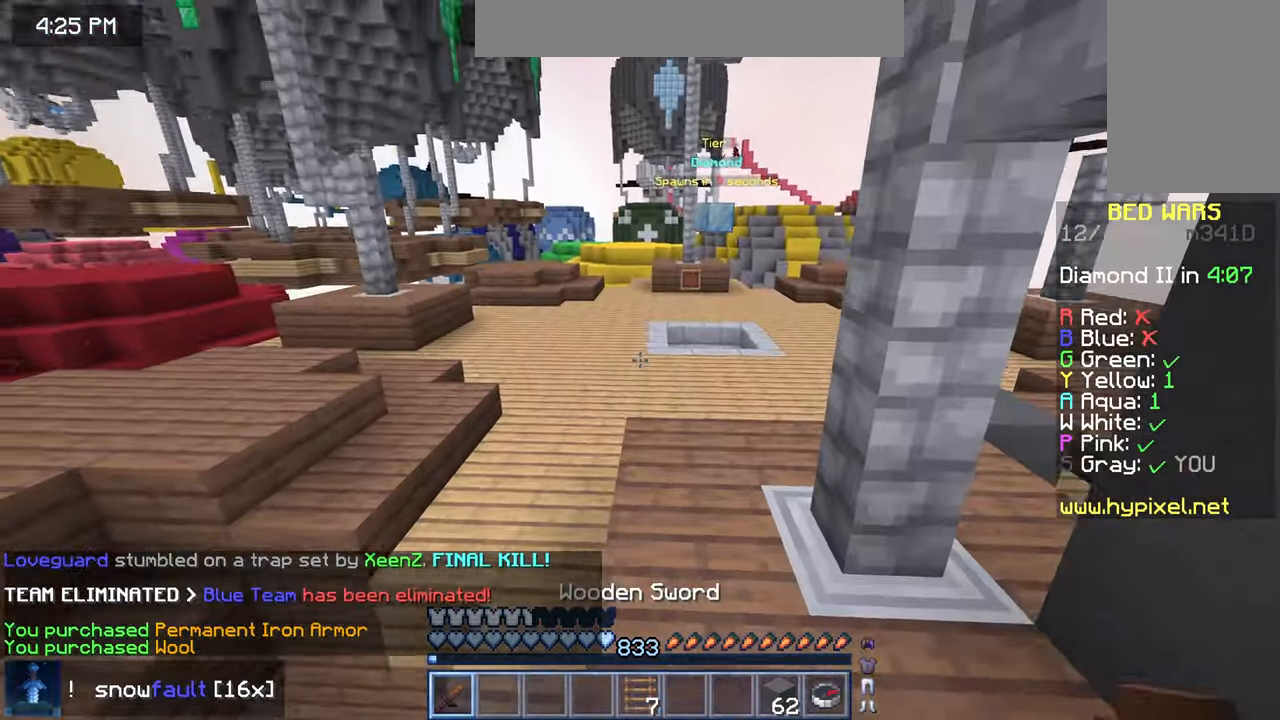
{"keys": ["space", "up"], "mouse": [], "events": [[67, "space", "down"]]}
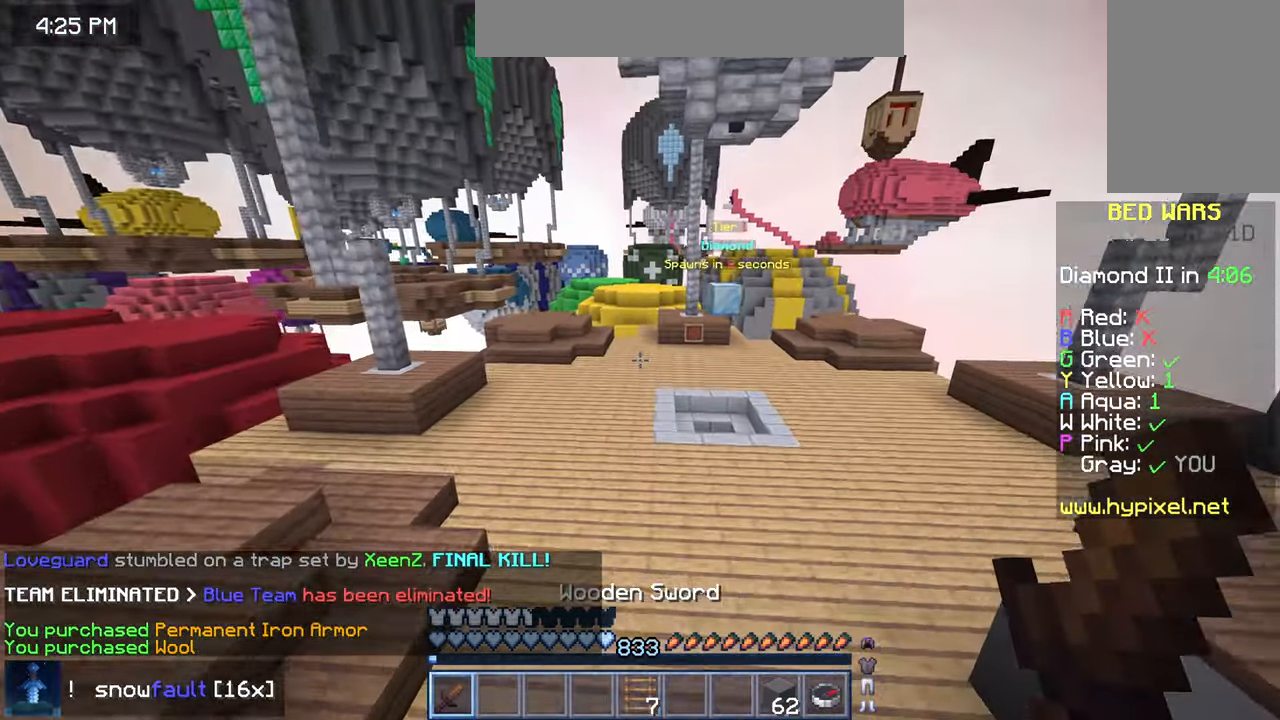
{"keys": ["left", "up"], "mouse": [], "events": [[484, "left", "down"], [500, "space", "up"]]}
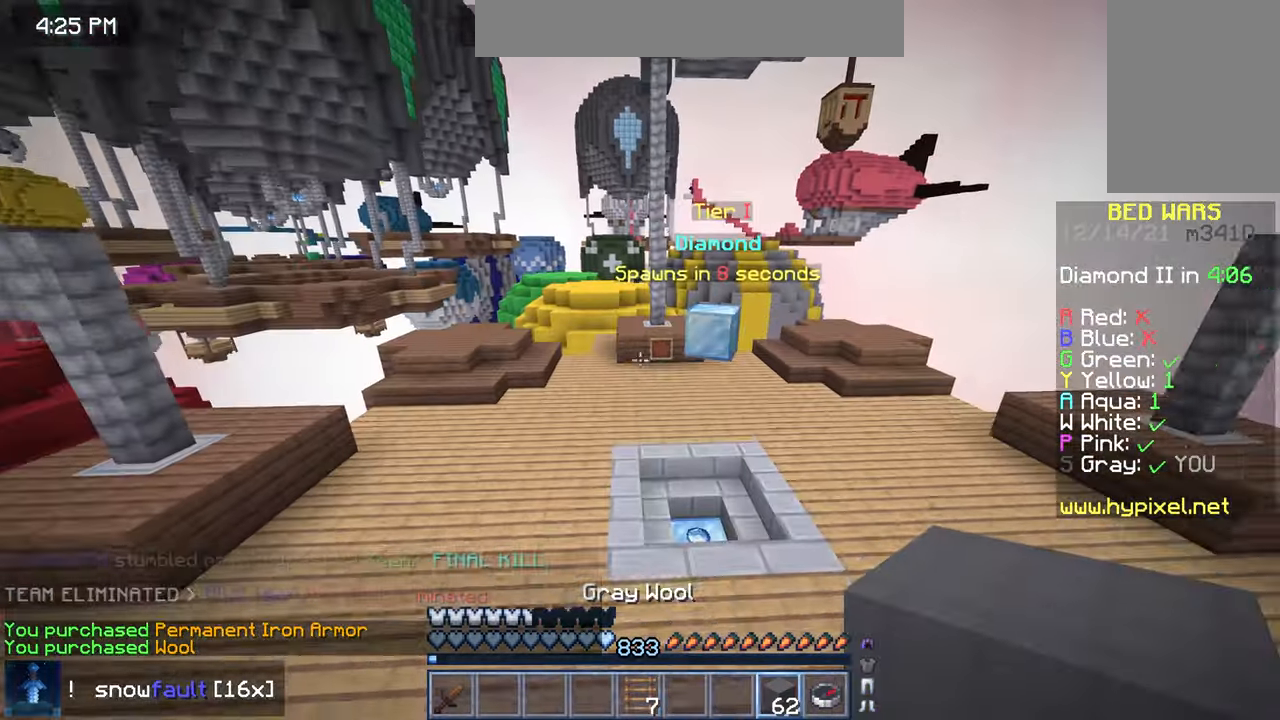
{"keys": ["space", "up"], "mouse": [], "events": [[117, "left", "up"], [284, "space", "down"]]}
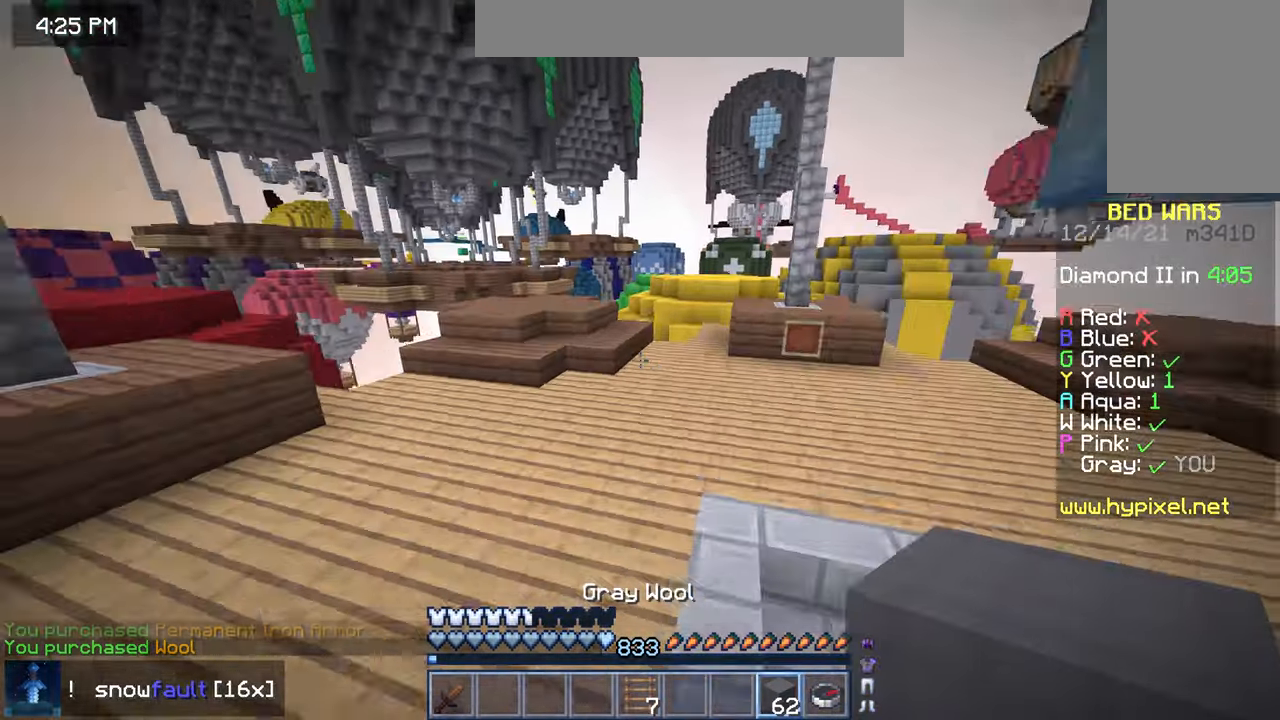
{"keys": ["right", "space", "up"], "mouse": [], "events": [[117, "space", "up"], [167, "right", "down"], [400, "space", "down"]]}
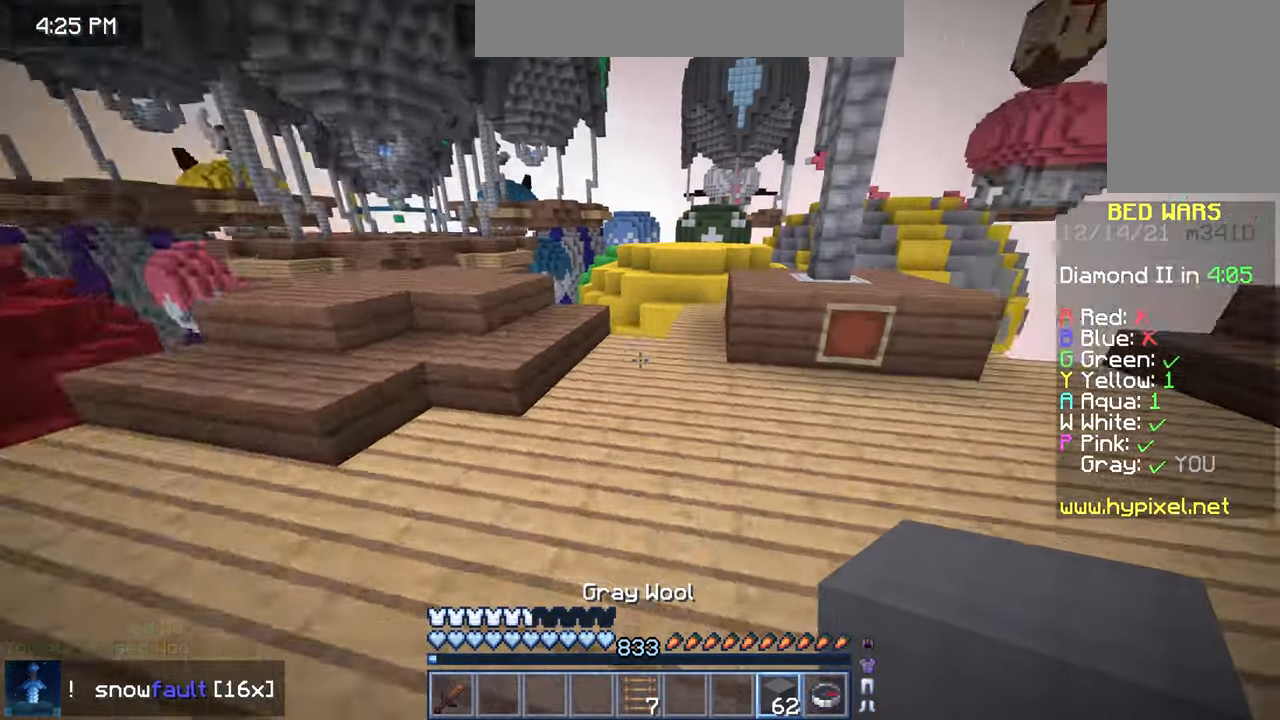
{"keys": ["up"], "mouse": [], "events": [[117, "right", "up"], [167, "space", "up"], [200, "left", "down"], [434, "left", "up"]]}
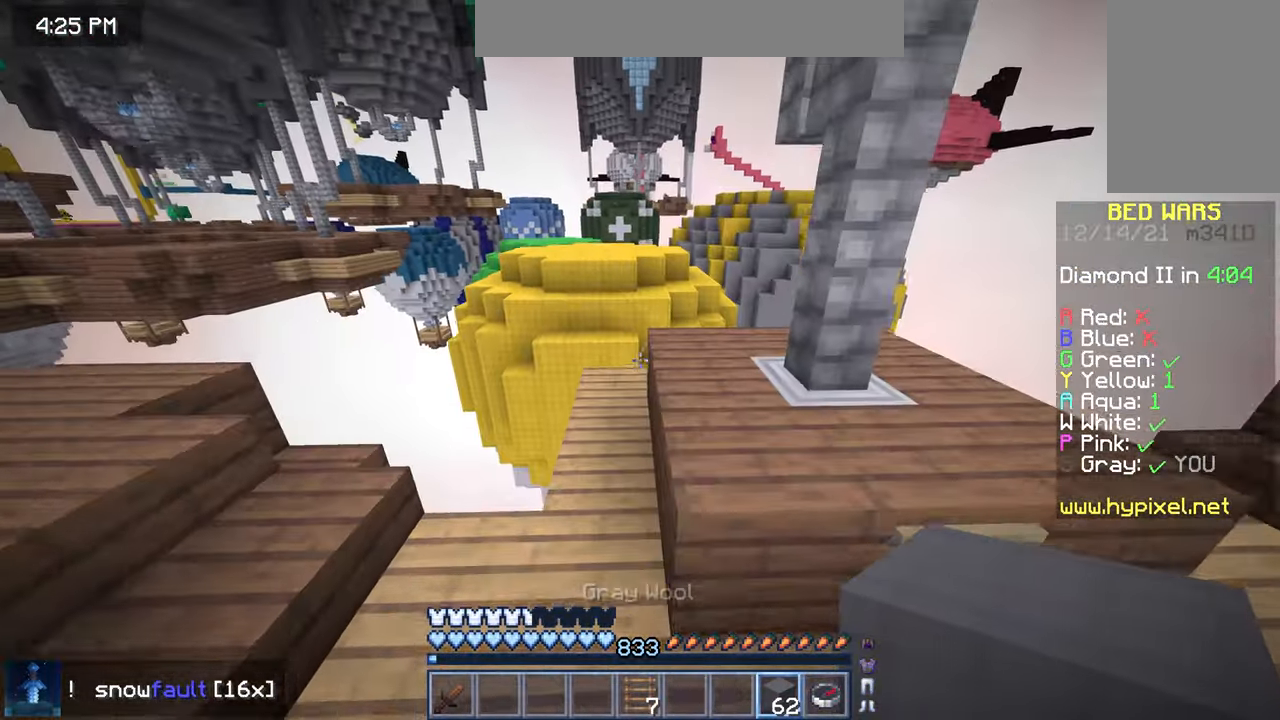
{"keys": ["space", "up"], "mouse": [], "events": [[283, "mouse_right", "down"], [383, "space", "down"], [400, "mouse_right", "up"]]}
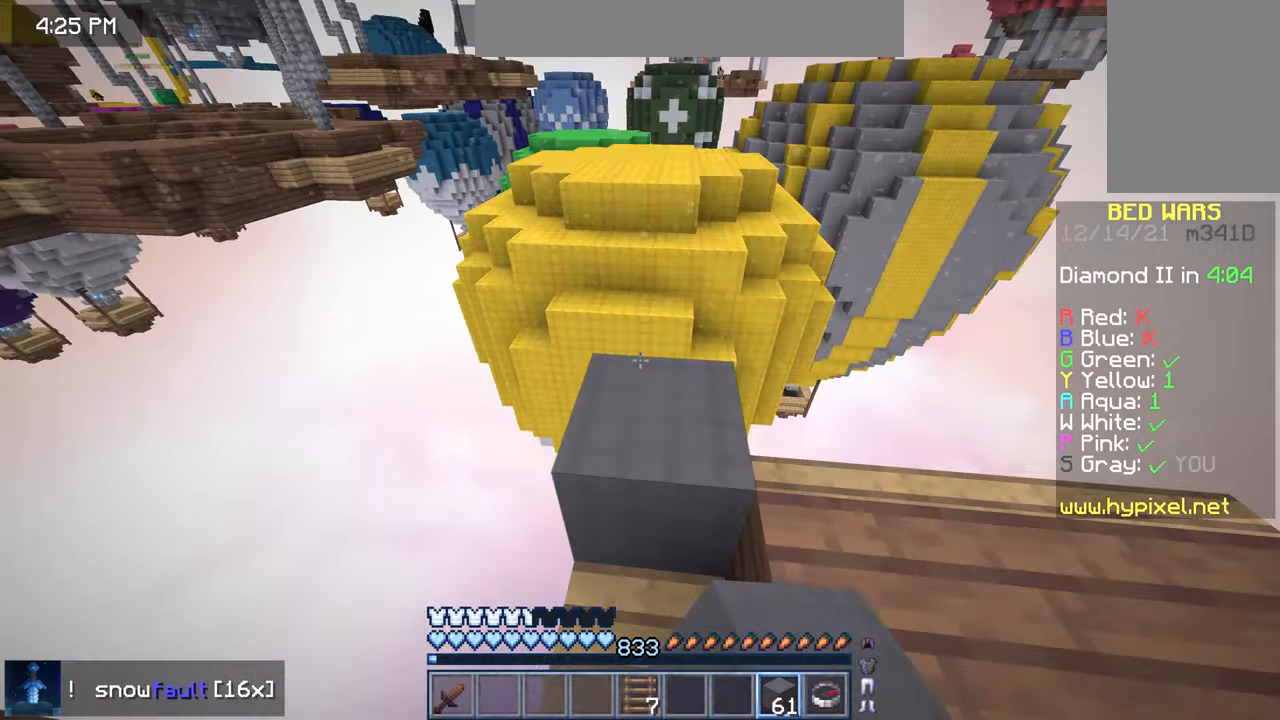
{"keys": ["space", "up"], "mouse": [], "events": [[50, "left", "down"], [83, "space", "up"], [283, "left", "up"], [300, "space", "down"]]}
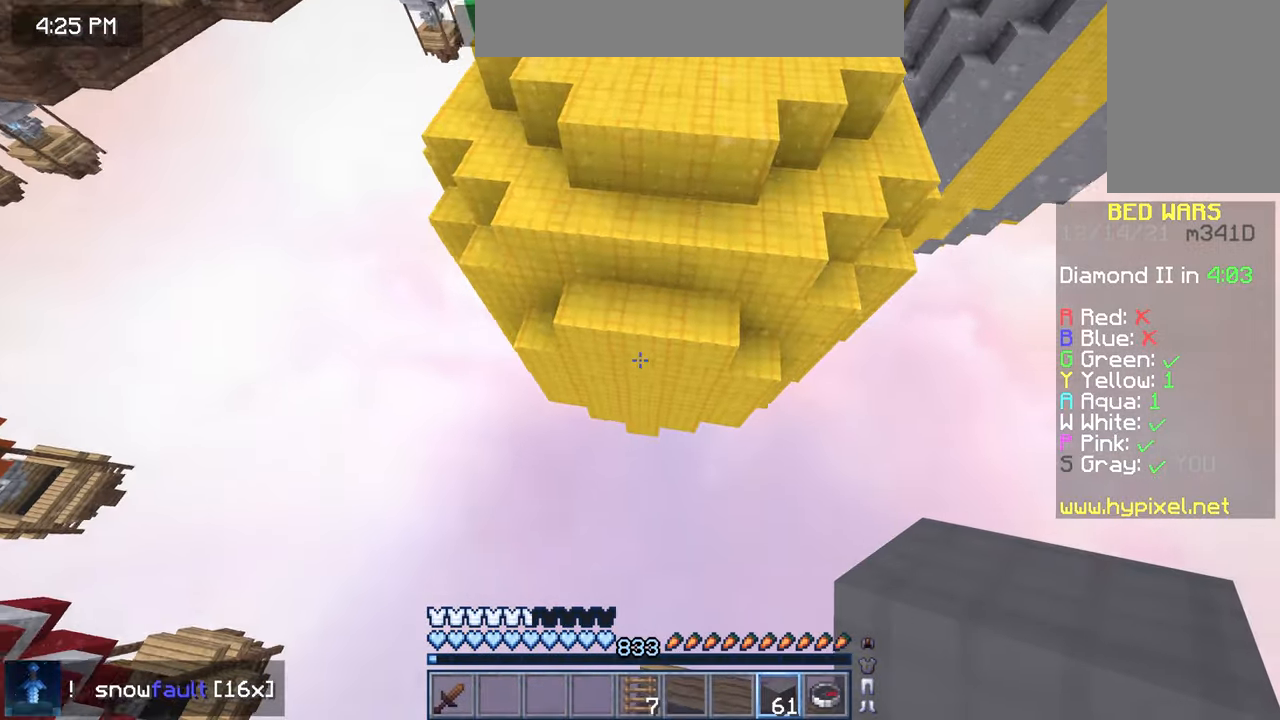
{"keys": ["left", "space", "up"], "mouse": [], "events": [[133, "space", "up"], [350, "mouse_right", "down"], [366, "left", "down"], [416, "space", "down"], [466, "mouse_right", "up"]]}
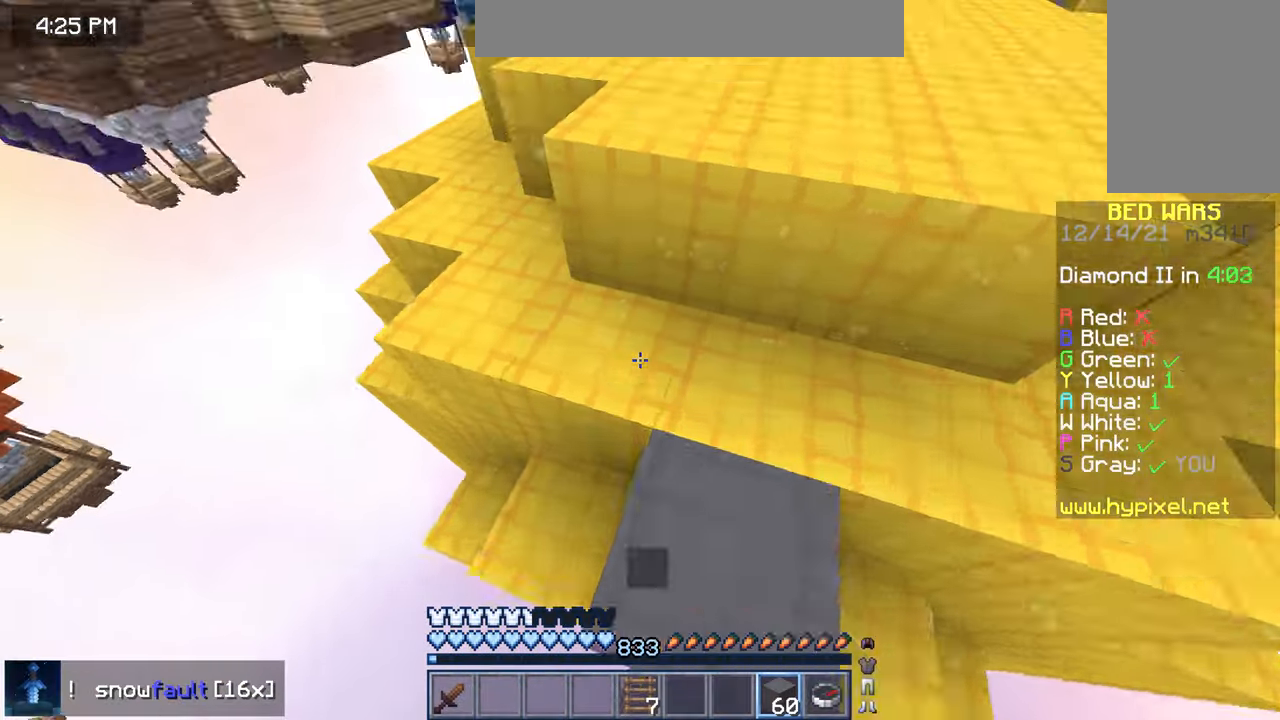
{"keys": ["space", "up"], "mouse": [], "events": [[66, "left", "up"], [216, "space", "up"], [350, "space", "down"]]}
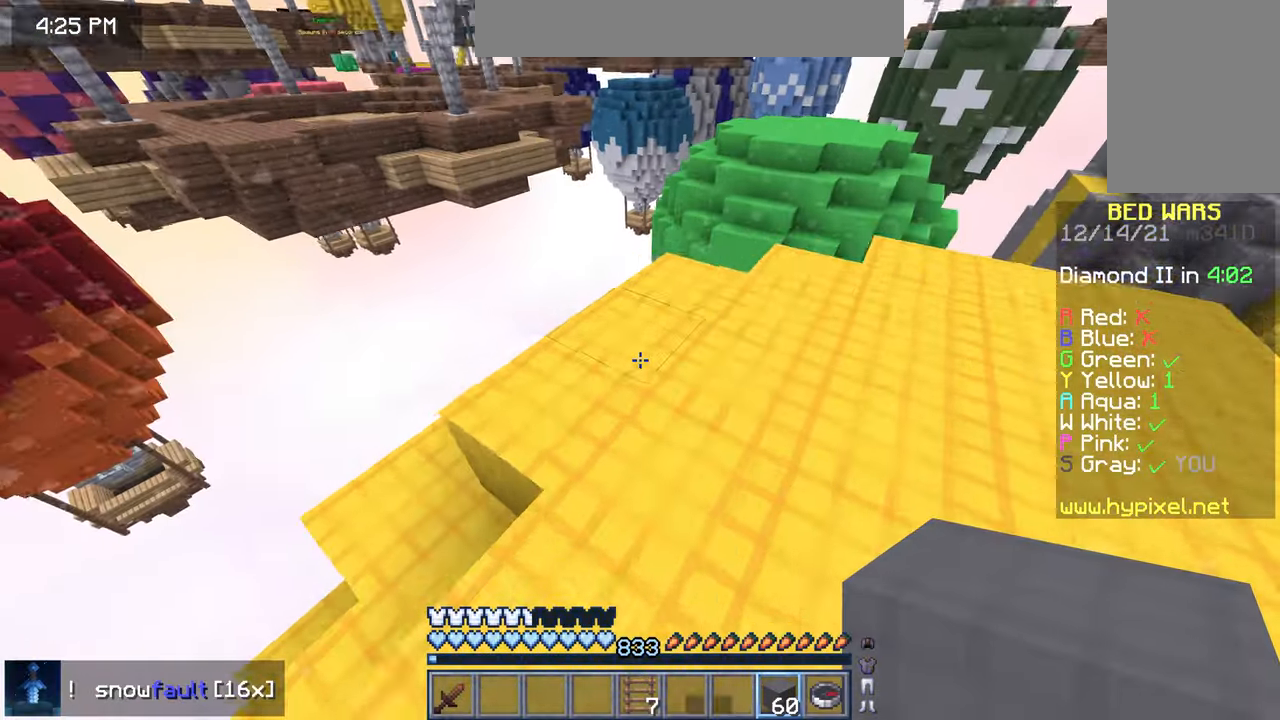
{"keys": ["left", "up"], "mouse": ["right"], "events": [[66, "left", "down"], [133, "space", "up"], [200, "left", "up"], [400, "mouse_right", "down"], [416, "left", "down"]]}
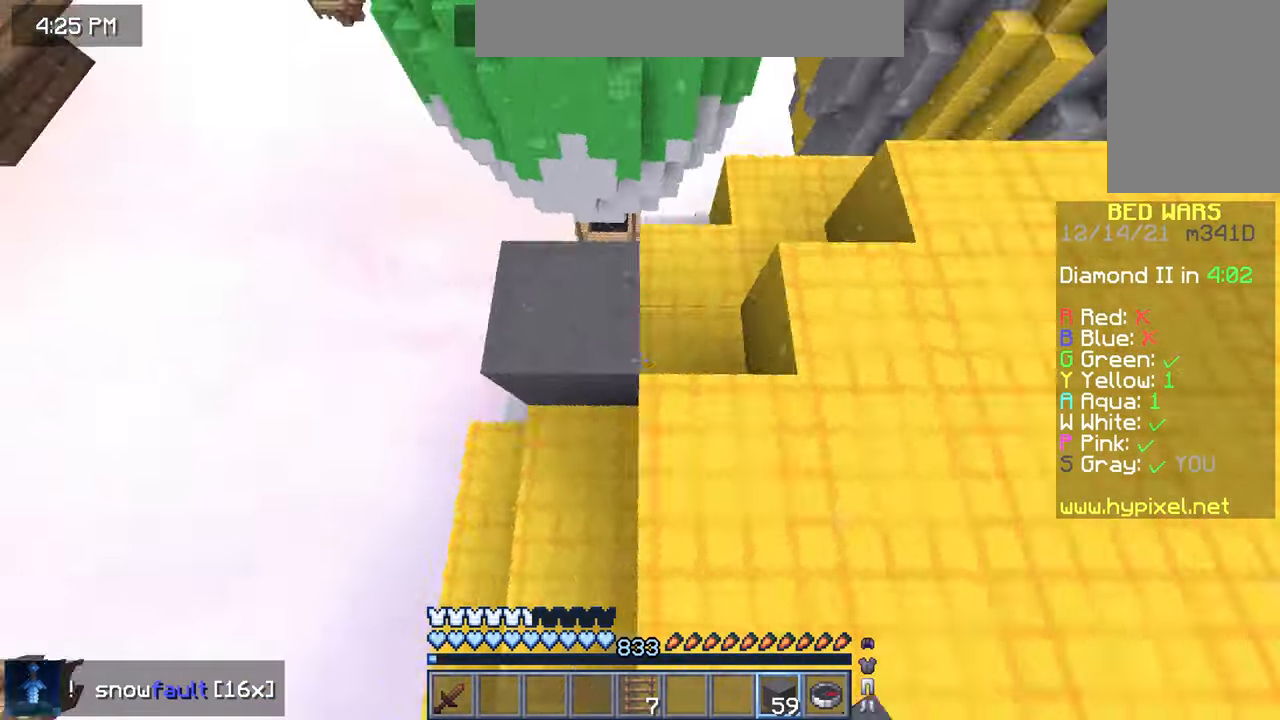
{"keys": ["space"], "mouse": ["right"], "events": [[16, "mouse_right", "up"], [16, "up", "up"], [100, "down", "down"], [200, "mouse_right", "down"], [216, "space", "down"], [266, "left", "up"], [300, "down", "up"], [400, "mouse_right", "up"], [483, "mouse_right", "down"]]}
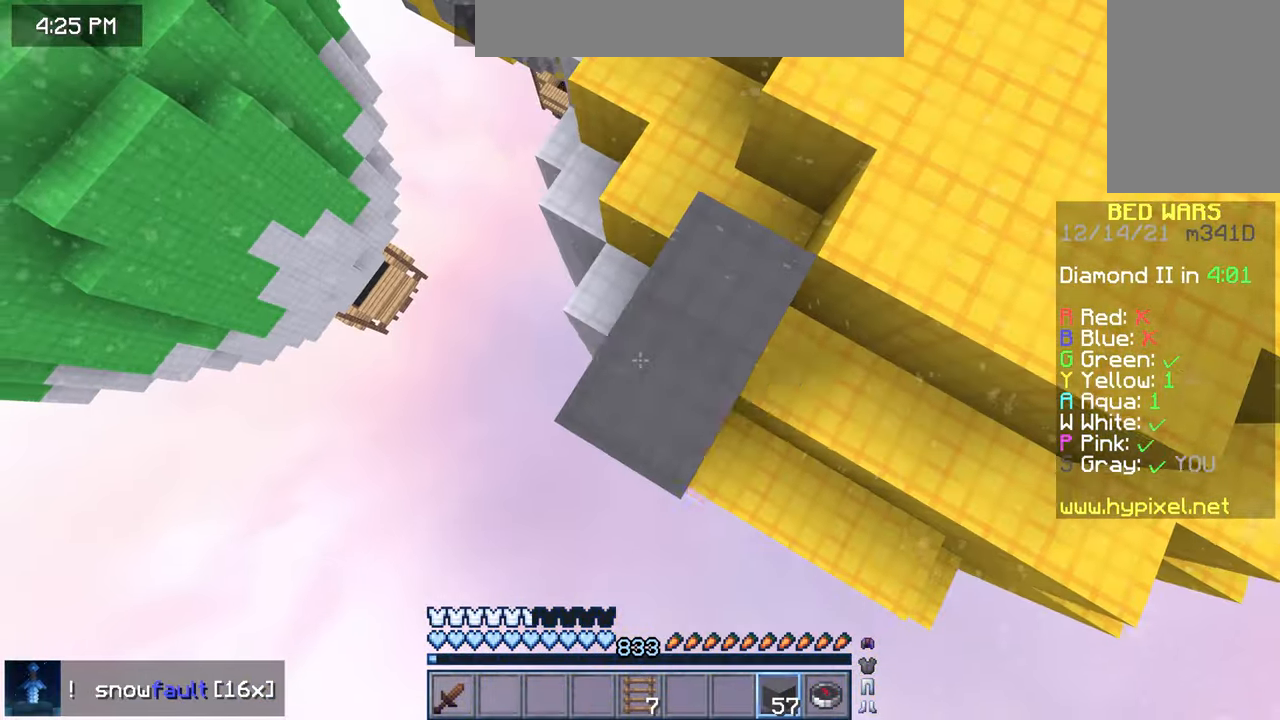
{"keys": ["space"], "mouse": ["right"], "events": [[83, "mouse_right", "up"], [133, "mouse_right", "down"], [150, "down", "down"], [333, "down", "up"], [350, "mouse_right", "up"], [416, "mouse_right", "down"]]}
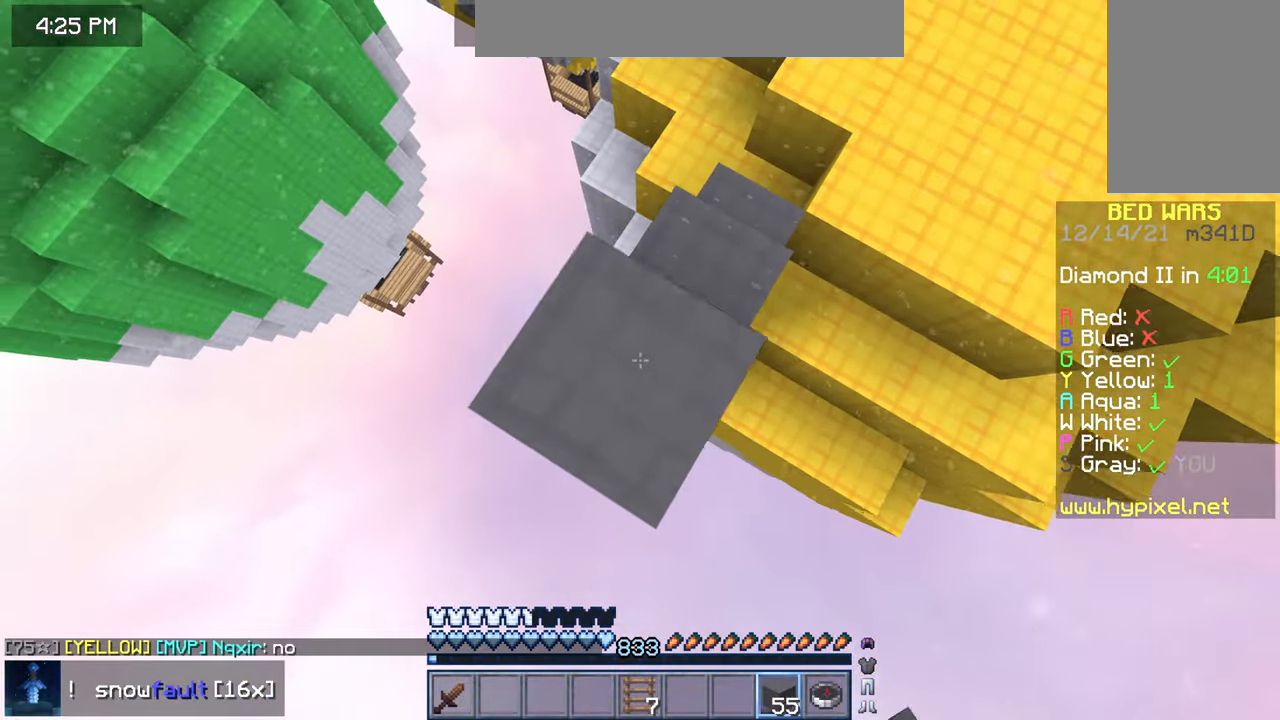
{"keys": ["space"], "mouse": ["right"], "events": [[83, "left", "down"], [83, "mouse_right", "up"], [116, "down", "down"], [150, "mouse_right", "down"], [266, "mouse_right", "up"], [283, "left", "up"], [316, "mouse_right", "down"], [350, "down", "up"], [400, "mouse_right", "up"], [450, "mouse_right", "down"]]}
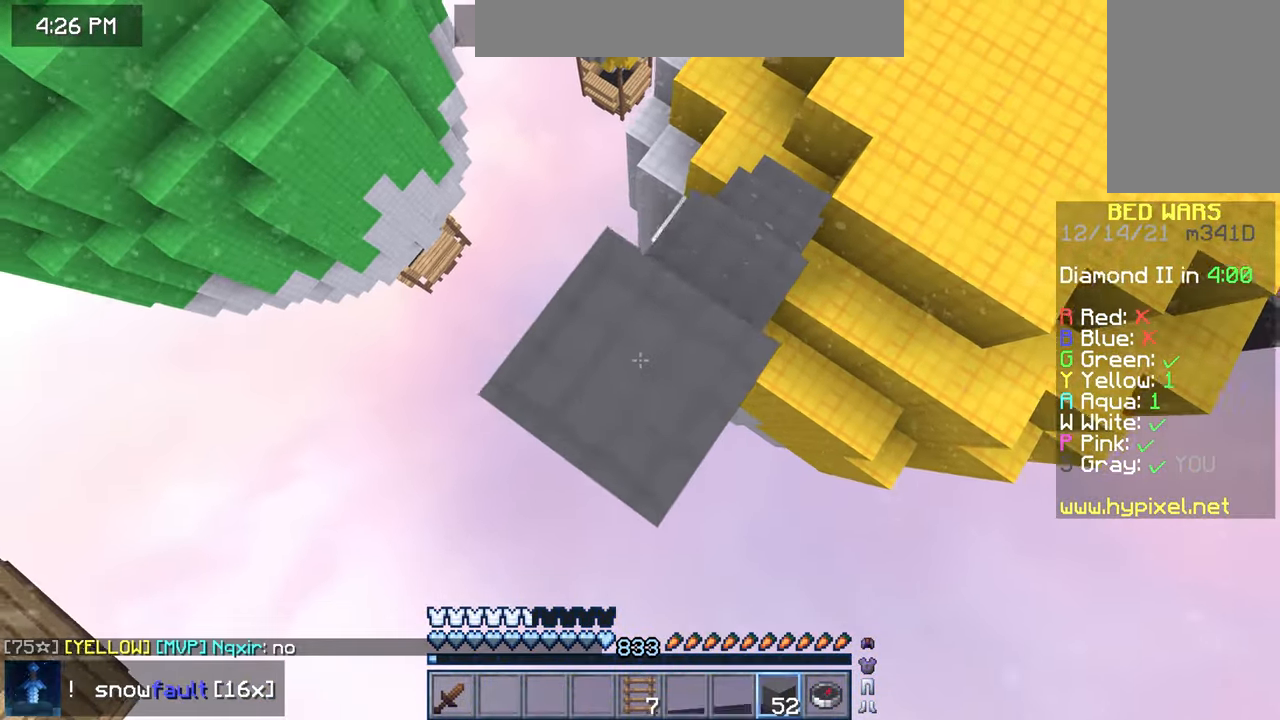
{"keys": [], "mouse": ["right"], "events": [[66, "down", "down"], [100, "mouse_right", "up"], [116, "left", "down"], [183, "mouse_right", "down"], [283, "down", "up"], [283, "left", "up"], [283, "mouse_right", "up"], [316, "space", "up"], [350, "mouse_right", "down"]]}
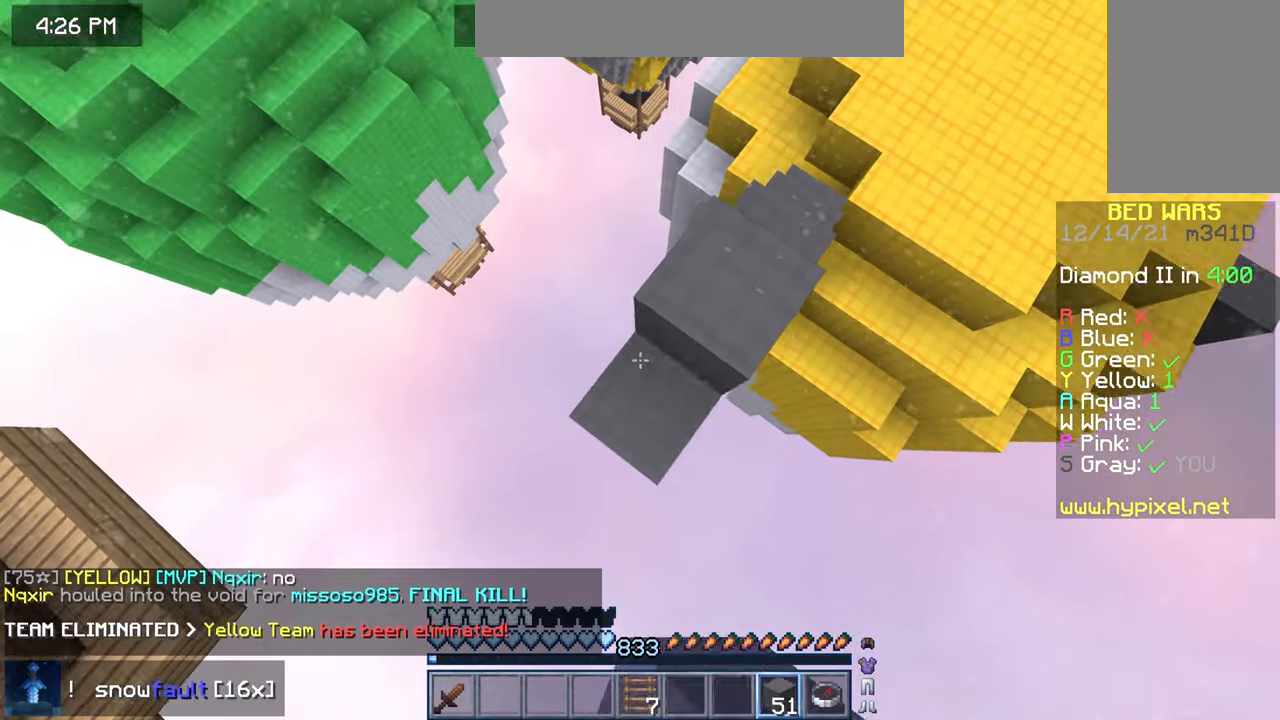
{"keys": ["right"], "mouse": ["right"], "events": [[33, "left", "down"], [233, "down", "down"], [266, "mouse_right", "up"], [300, "mouse_right", "down"], [366, "down", "up"], [383, "left", "up"], [450, "right", "down"]]}
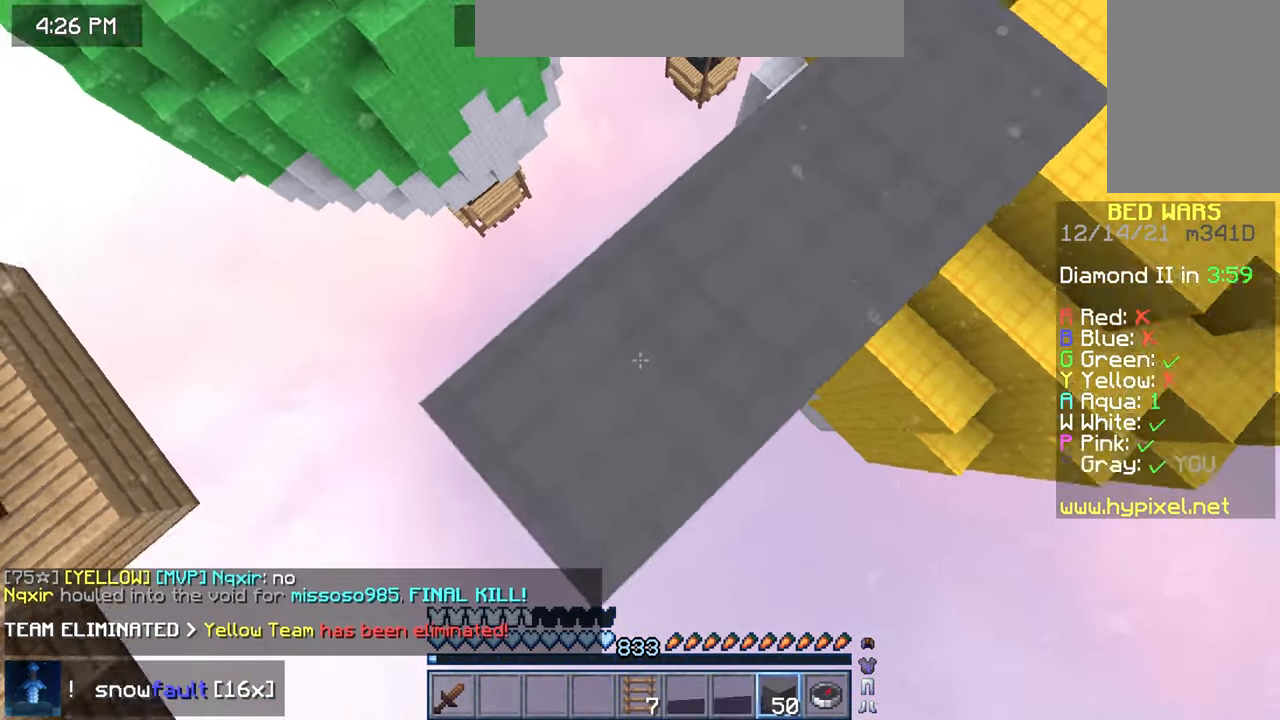
{"keys": ["space", "up"], "mouse": [], "events": [[66, "mouse_right", "up"], [150, "right", "up"], [167, "up", "down"], [500, "space", "down"]]}
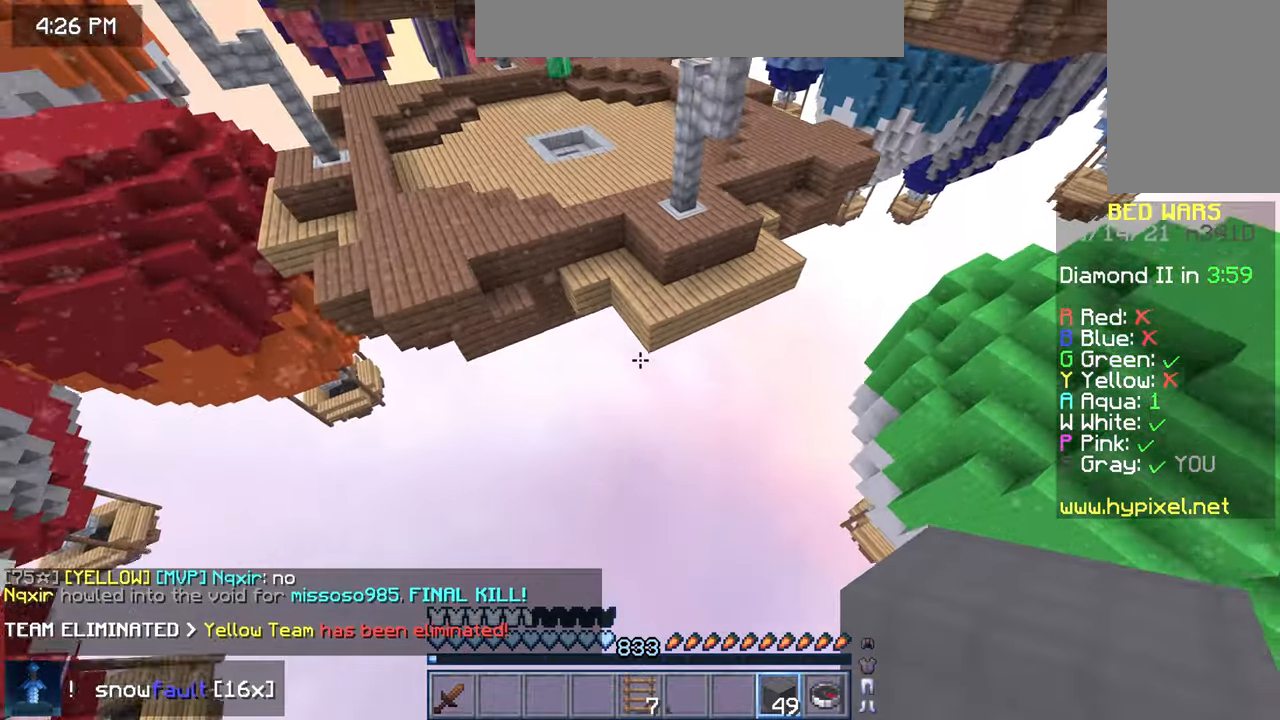
{"keys": ["up"], "mouse": [], "events": [[283, "space", "up"]]}
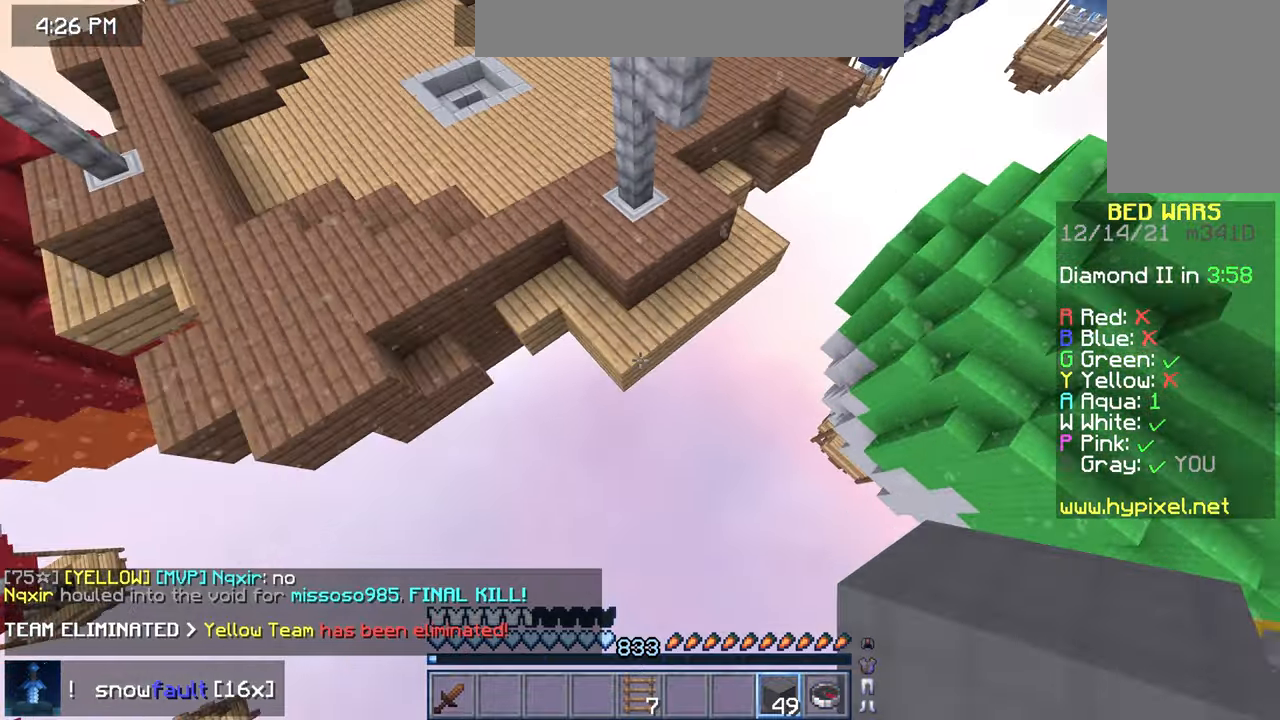
{"keys": ["left", "up"], "mouse": ["right"], "events": [[317, "mouse_right", "down"], [400, "left", "down"]]}